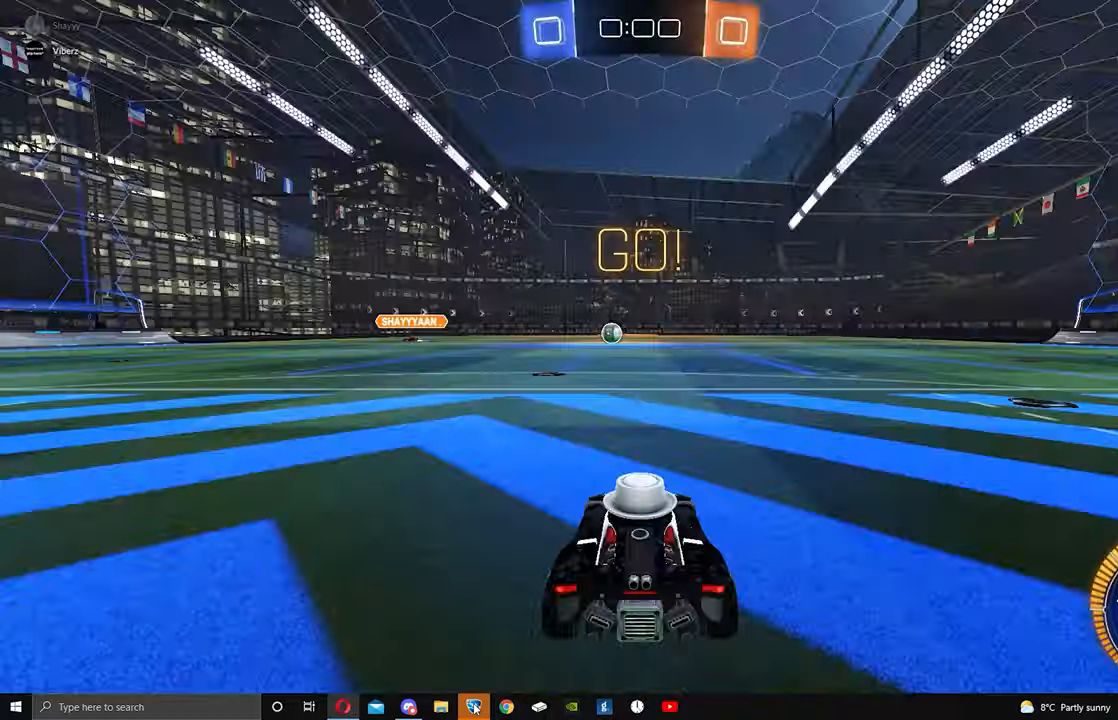
Gameplay with a controller (Xbox layout); each line is a JSON object with the inputs held at the frame after it. "events" lists button and stick changes between this image and that frame as [ms after this image, input, new state], when the widget could be followed in between. Not read: DPAD_DOWN DPAD_LEFT DPAD_RIGHT DPAD_UP L3 R3 SELECT START right_stick.
{"buttons": [], "left_stick": "center", "events": []}
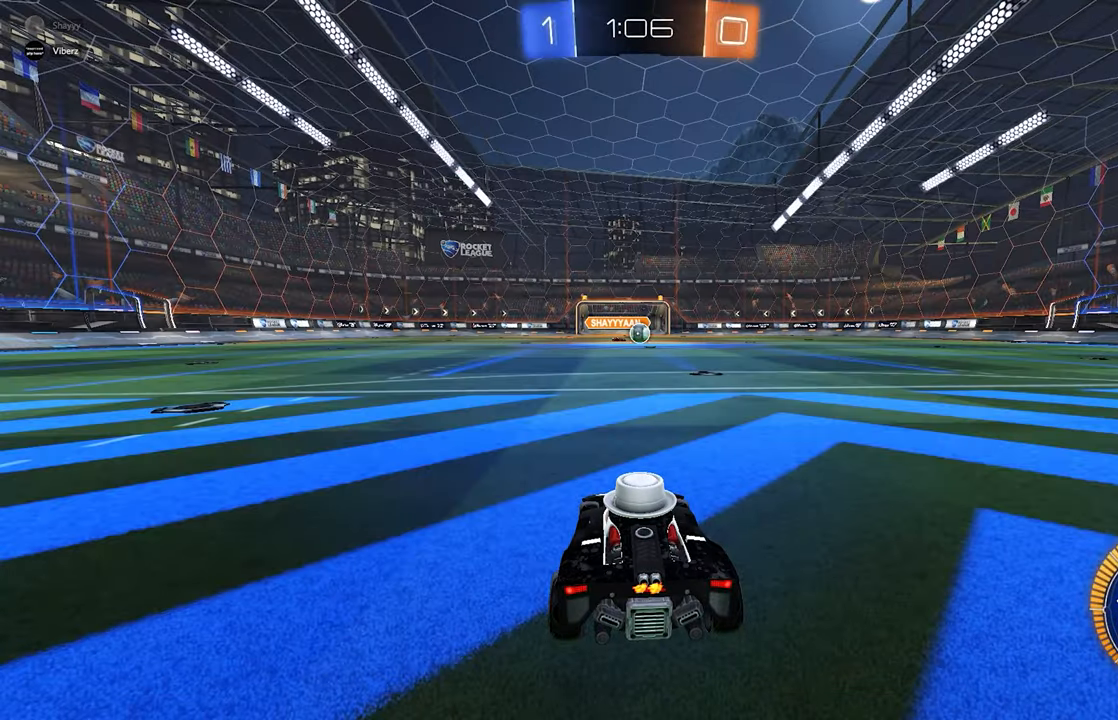
{"buttons": [], "left_stick": "center", "events": []}
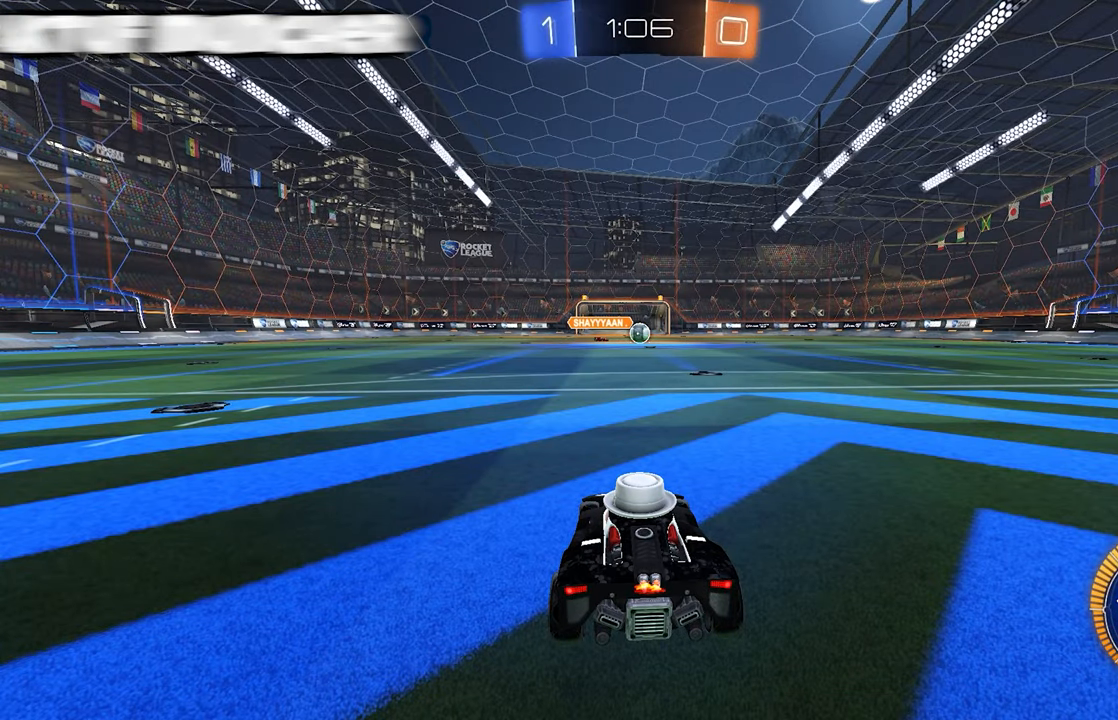
{"buttons": ["B", "R2"], "left_stick": "right", "events": [[17, "R2", "down"], [150, "left_stick", "right"], [250, "B", "down"], [267, "left_stick", "center"], [333, "left_stick", "down-left"], [350, "R2", "up"], [367, "R2", "down"], [483, "left_stick", "right"]]}
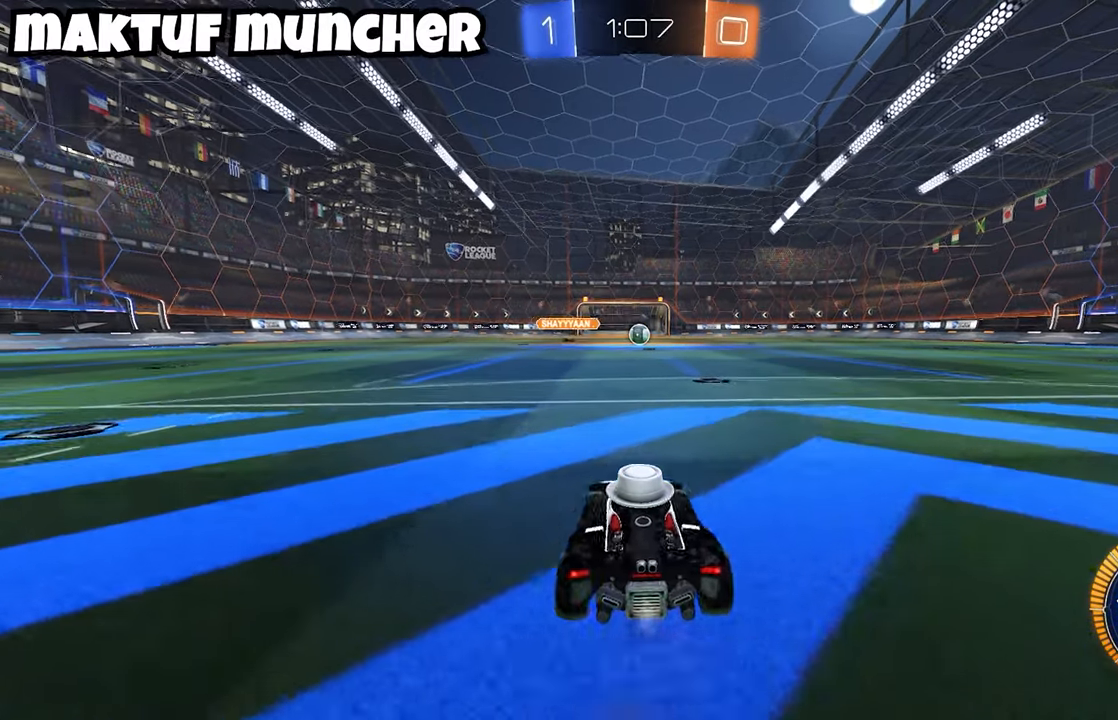
{"buttons": ["A", "B", "L2", "R2"], "left_stick": "down", "events": [[200, "A", "down"], [233, "L2", "down"], [233, "left_stick", "up-left"], [267, "A", "up"], [317, "A", "down"], [383, "left_stick", "down"]]}
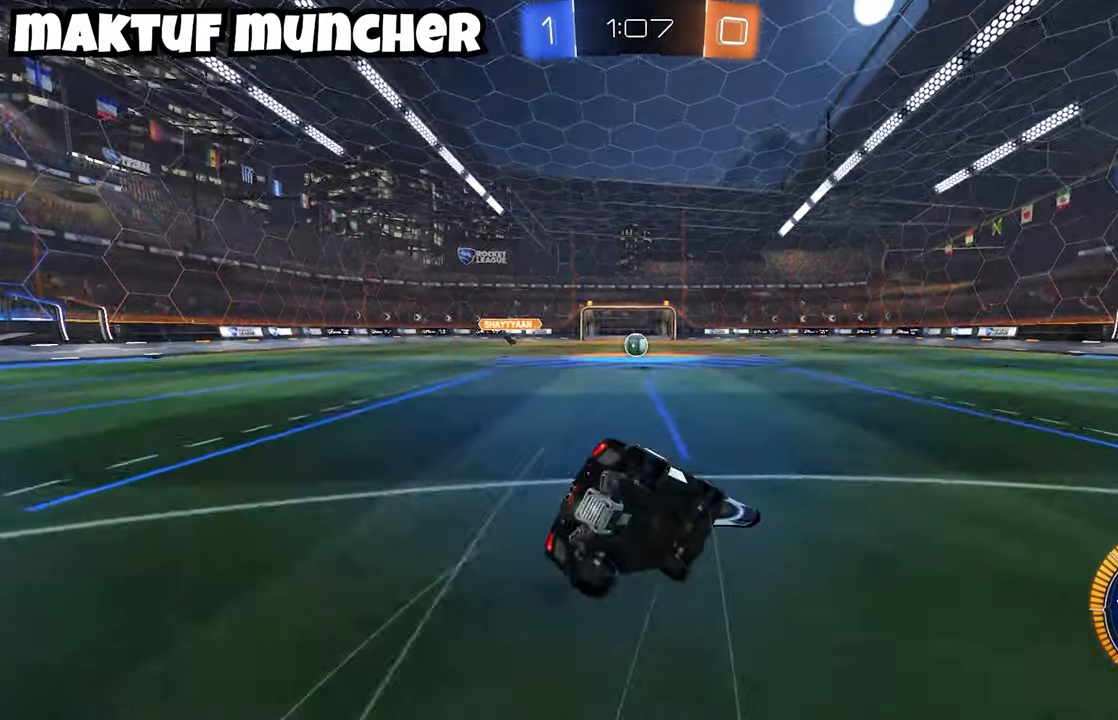
{"buttons": ["B", "L2", "R2"], "left_stick": "down-left", "events": [[50, "A", "up"], [300, "left_stick", "down-left"]]}
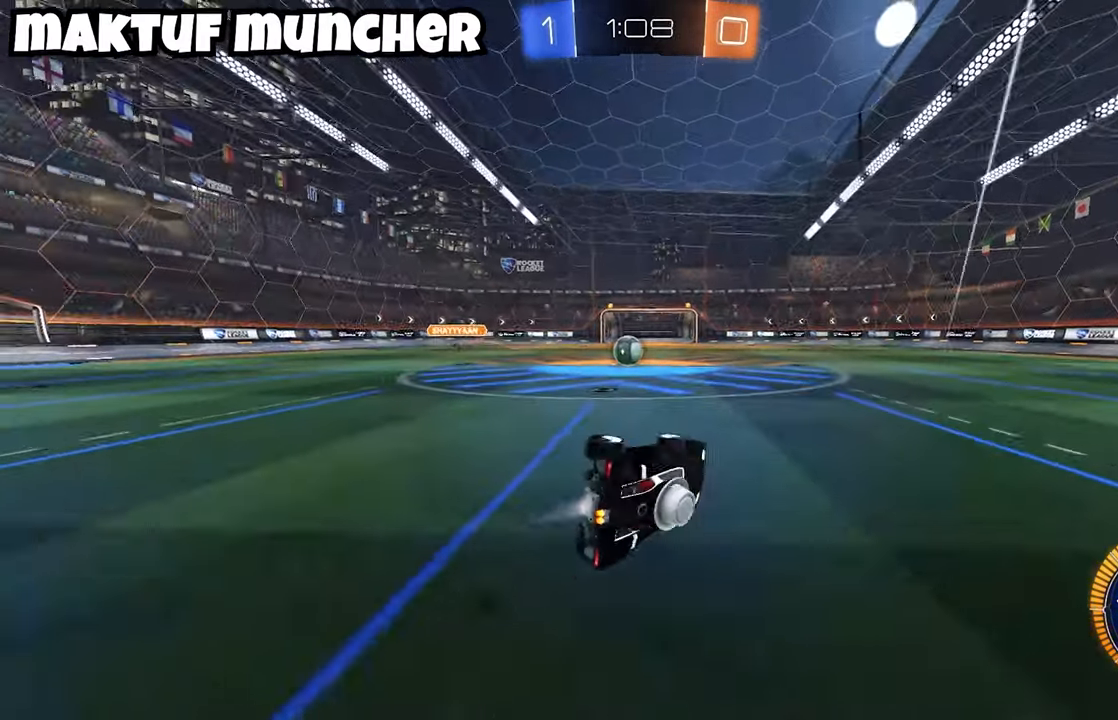
{"buttons": ["X", "R2"], "left_stick": "down-left", "events": [[17, "B", "up"], [67, "R2", "up"], [67, "left_stick", "left"], [117, "L2", "up"], [217, "R2", "down"], [250, "X", "down"], [283, "left_stick", "down-left"], [317, "B", "down"], [367, "A", "down"], [367, "B", "up"], [383, "A", "up"]]}
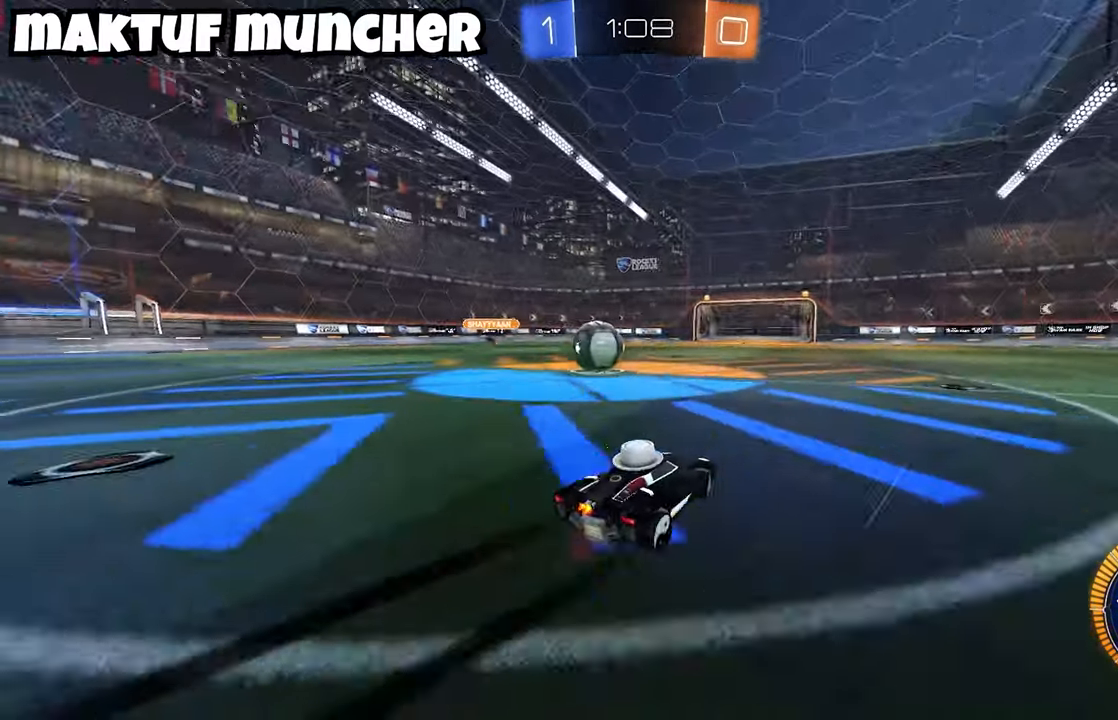
{"buttons": ["X", "R2"], "left_stick": "center", "events": [[100, "Y", "down"], [117, "Y", "up"], [167, "left_stick", "up-left"], [233, "left_stick", "up-right"], [333, "left_stick", "center"], [483, "A", "down"], [500, "A", "up"]]}
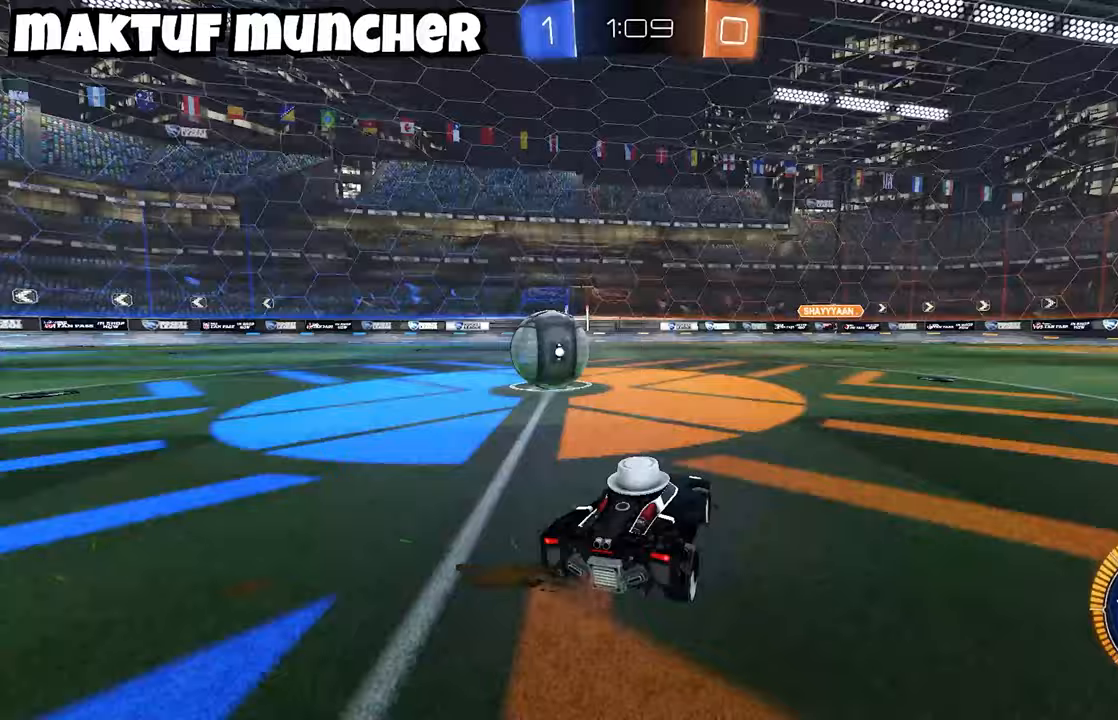
{"buttons": ["R2"], "left_stick": "center", "events": [[400, "X", "up"]]}
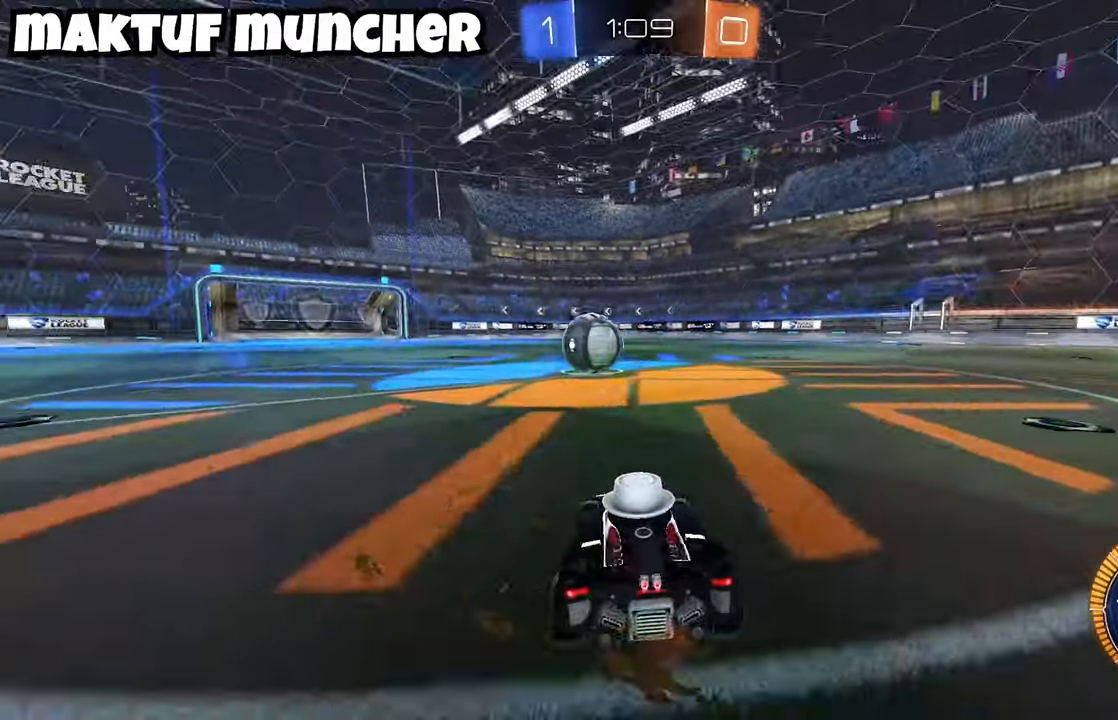
{"buttons": ["B", "X", "R2"], "left_stick": "down-left", "events": [[483, "B", "down"], [483, "X", "down"], [483, "left_stick", "down-left"]]}
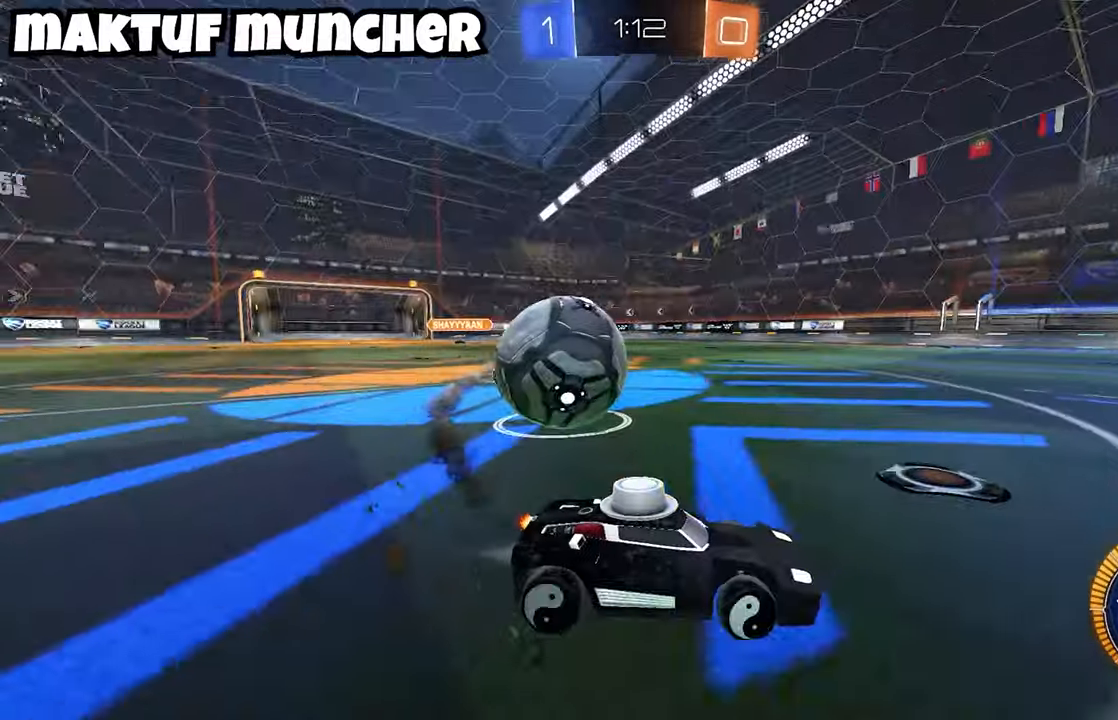
{"buttons": ["X", "L2", "R2"], "left_stick": "right", "events": [[50, "L2", "down"], [83, "R2", "up"], [100, "B", "up"], [100, "X", "up"], [100, "left_stick", "right"], [317, "X", "down"], [450, "R2", "down"]]}
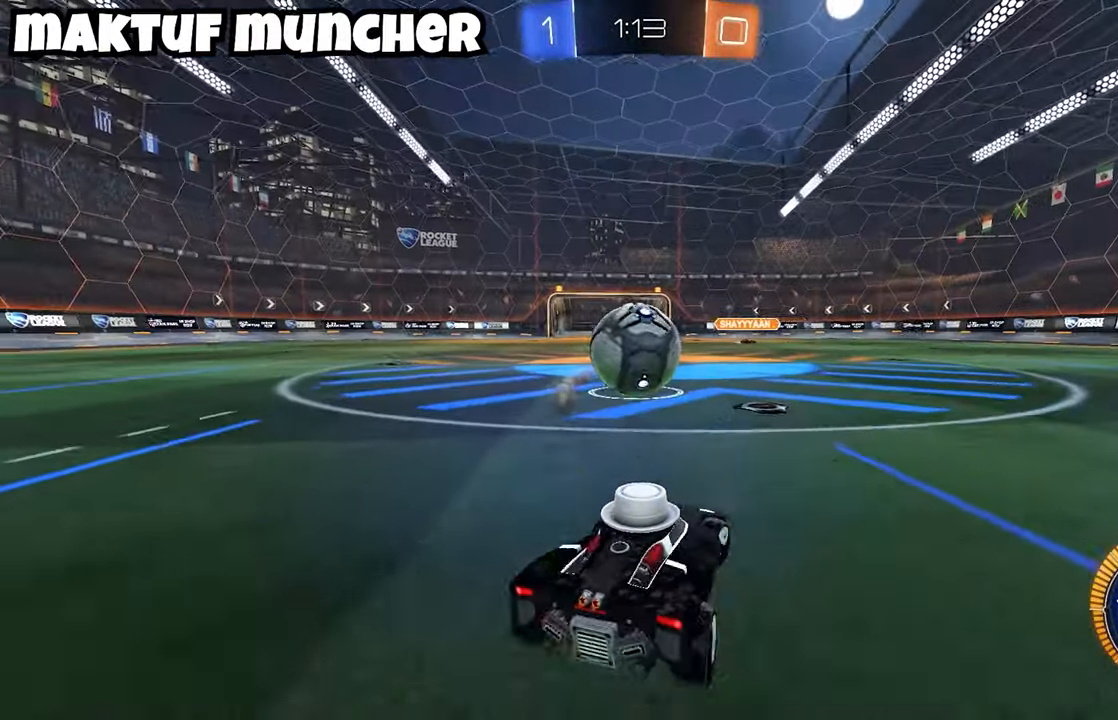
{"buttons": ["L2"], "left_stick": "right", "events": [[17, "left_stick", "center"], [33, "L2", "up"], [50, "X", "up"], [400, "left_stick", "right"], [450, "R2", "up"], [483, "L2", "down"]]}
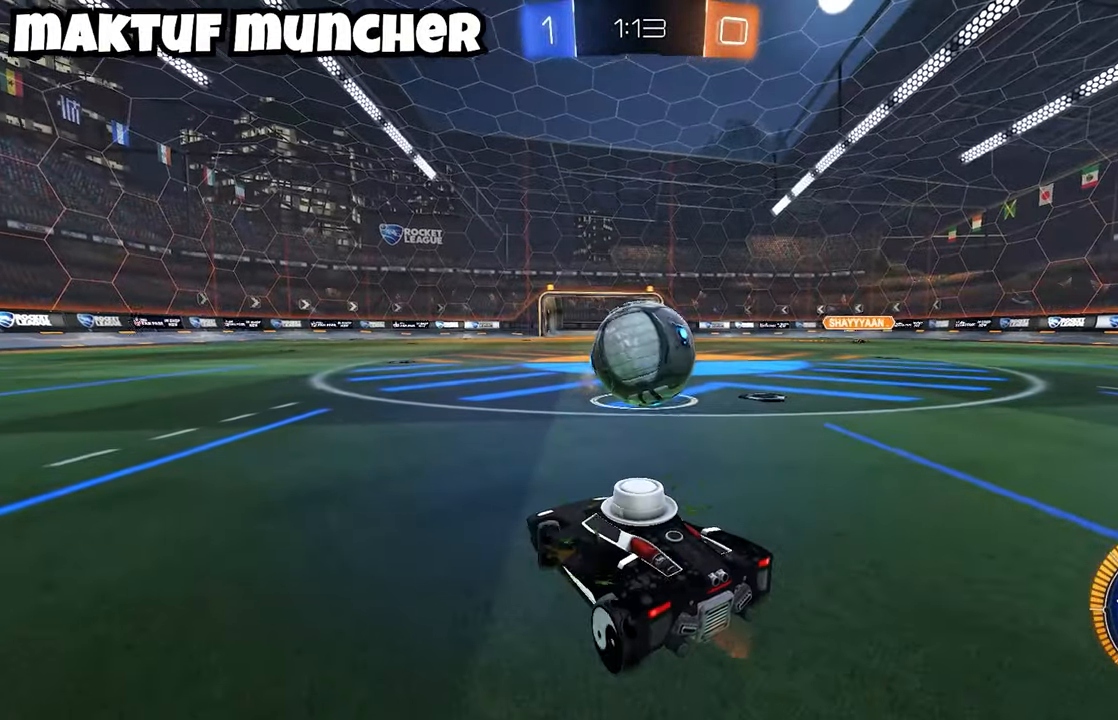
{"buttons": ["R2"], "left_stick": "center", "events": [[33, "left_stick", "down-left"], [183, "R2", "down"], [183, "left_stick", "center"], [200, "L2", "up"], [250, "Y", "down"], [333, "L2", "down"], [333, "R2", "up"], [333, "Y", "up"], [433, "R2", "down"], [450, "L2", "up"]]}
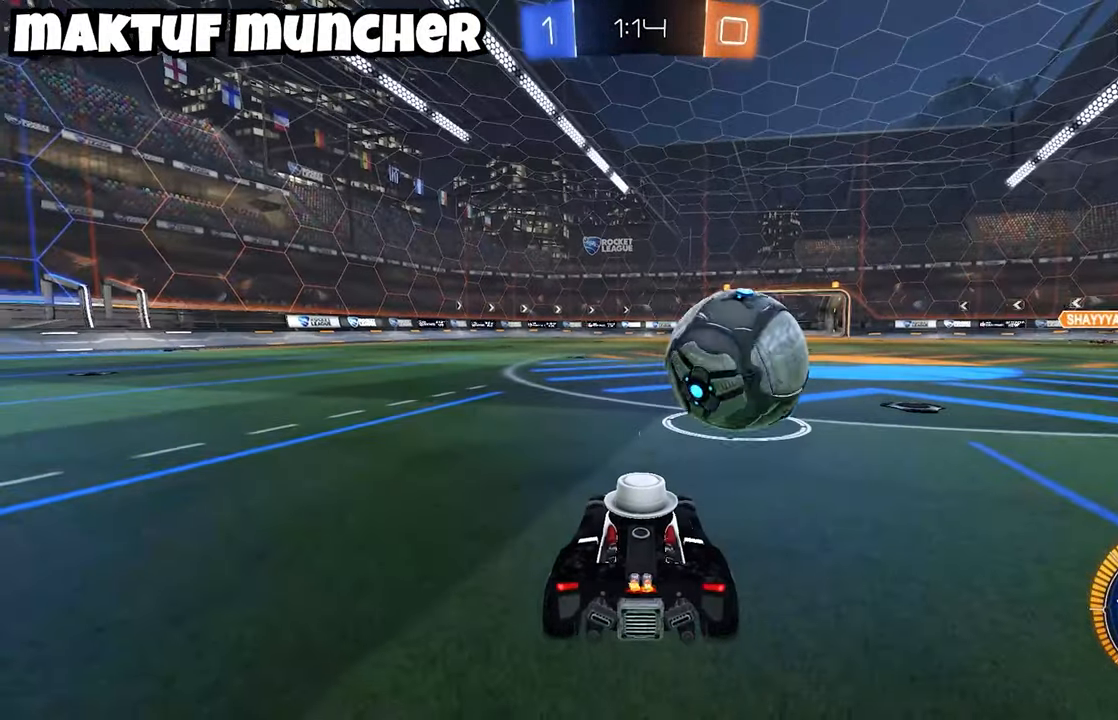
{"buttons": ["R2"], "left_stick": "center", "events": [[50, "R2", "up"], [67, "L2", "down"], [133, "L2", "up"], [133, "R2", "down"], [250, "R2", "up"], [367, "R2", "down"]]}
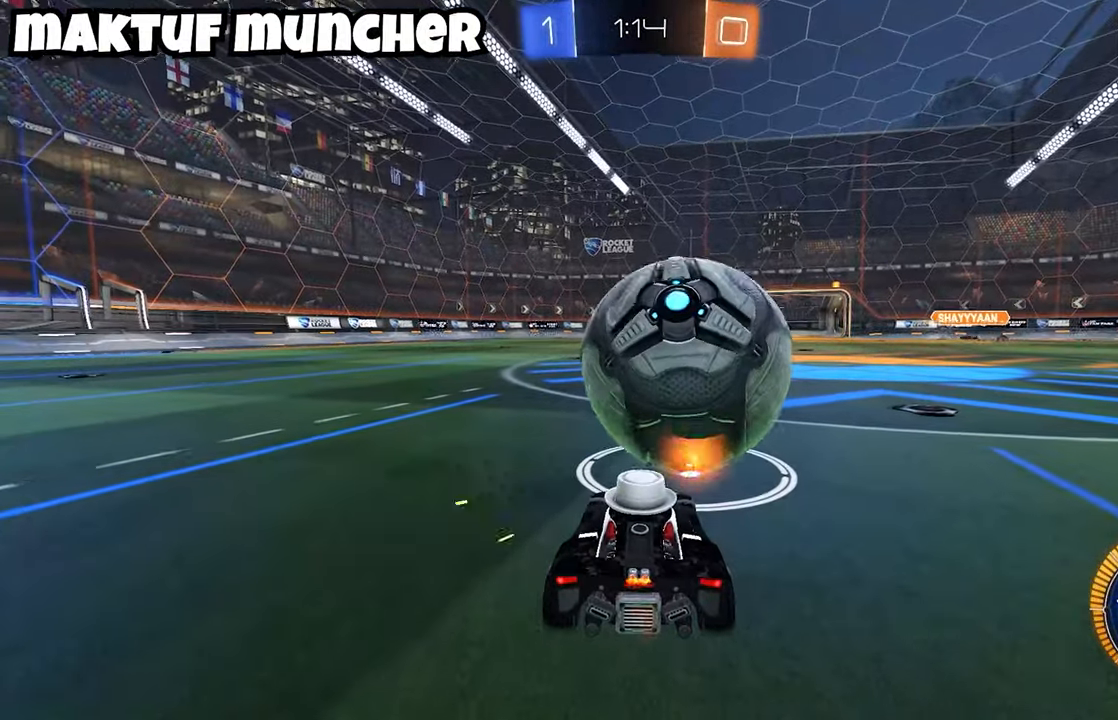
{"buttons": ["R2"], "left_stick": "center", "events": [[117, "R2", "up"], [167, "left_stick", "down-left"], [233, "left_stick", "center"], [400, "R2", "down"]]}
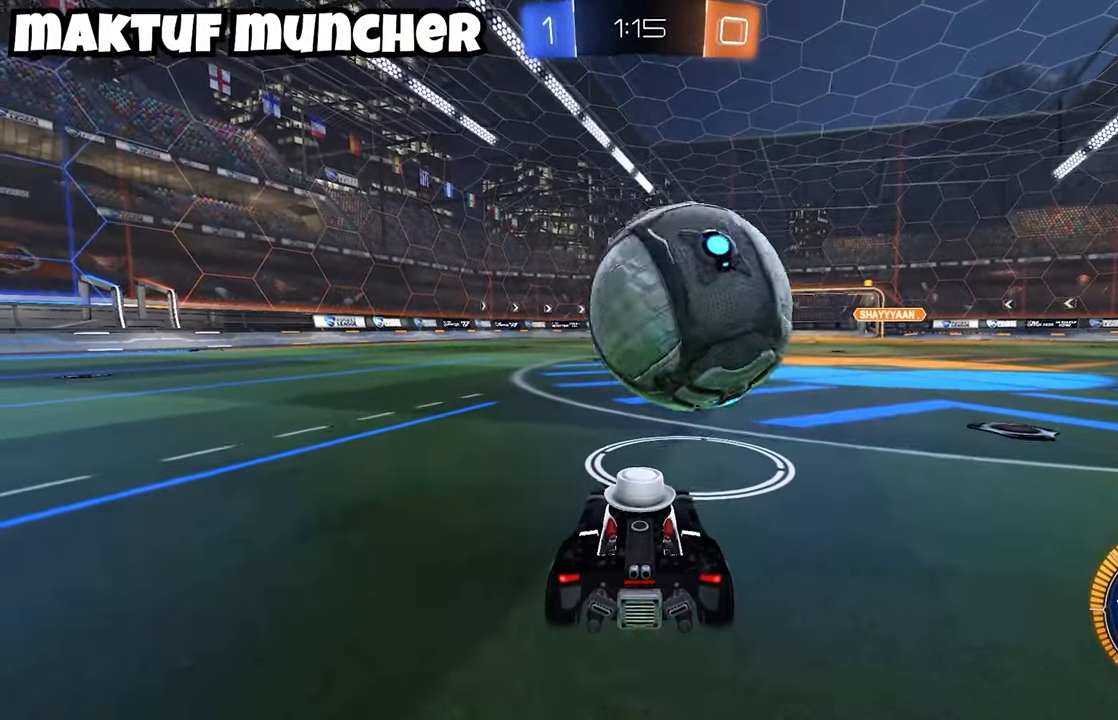
{"buttons": ["B", "R2"], "left_stick": "right", "events": [[333, "B", "down"], [450, "left_stick", "right"]]}
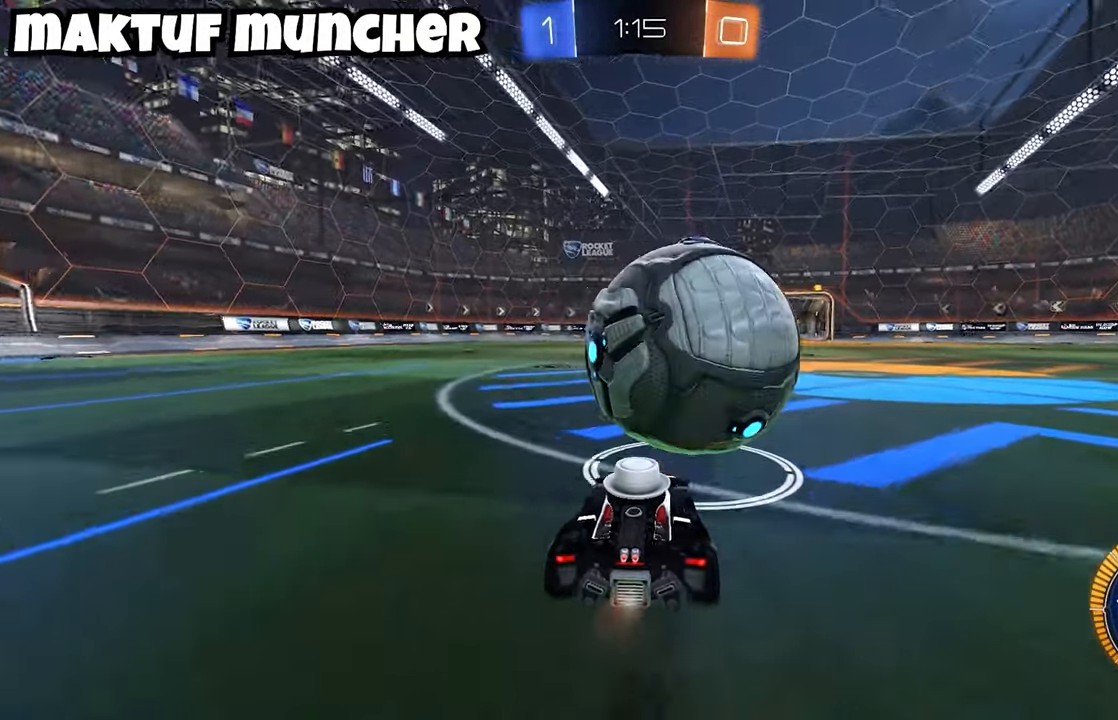
{"buttons": ["B", "R2"], "left_stick": "center", "events": [[17, "left_stick", "center"], [100, "B", "up"], [133, "X", "down"], [217, "X", "up"], [283, "X", "down"], [317, "left_stick", "down-left"], [383, "left_stick", "center"], [417, "B", "down"], [450, "X", "up"]]}
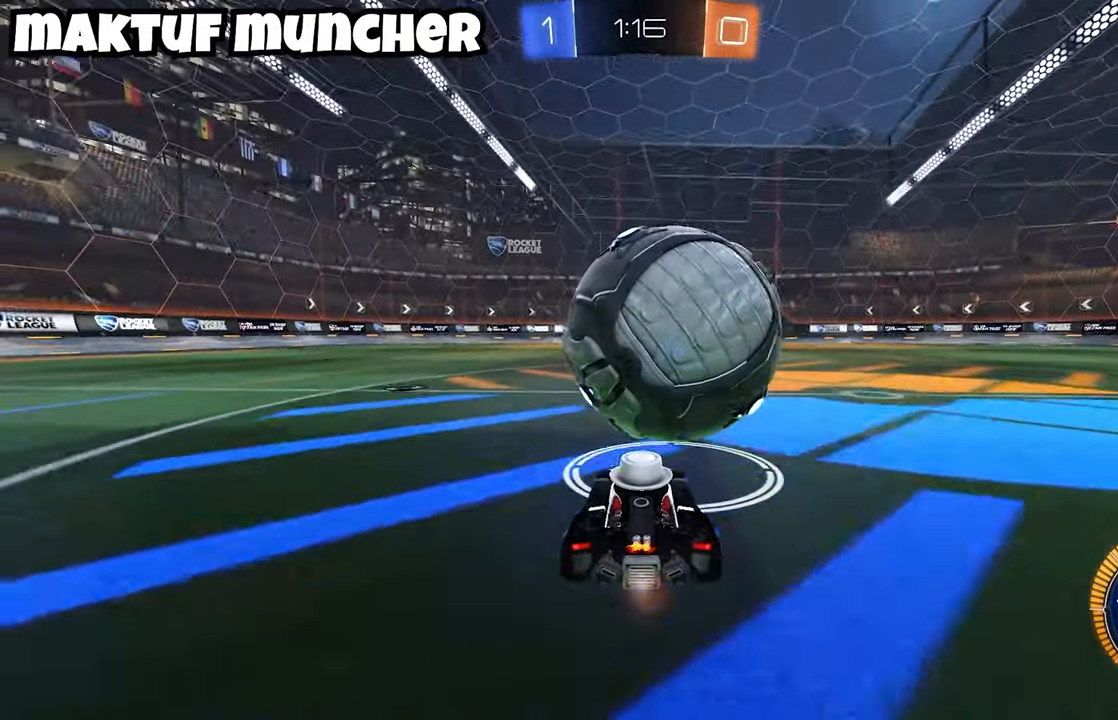
{"buttons": ["A", "B", "R2"], "left_stick": "down-right", "events": [[150, "left_stick", "right"], [233, "A", "down"], [333, "left_stick", "center"], [400, "left_stick", "down"], [500, "left_stick", "down-right"]]}
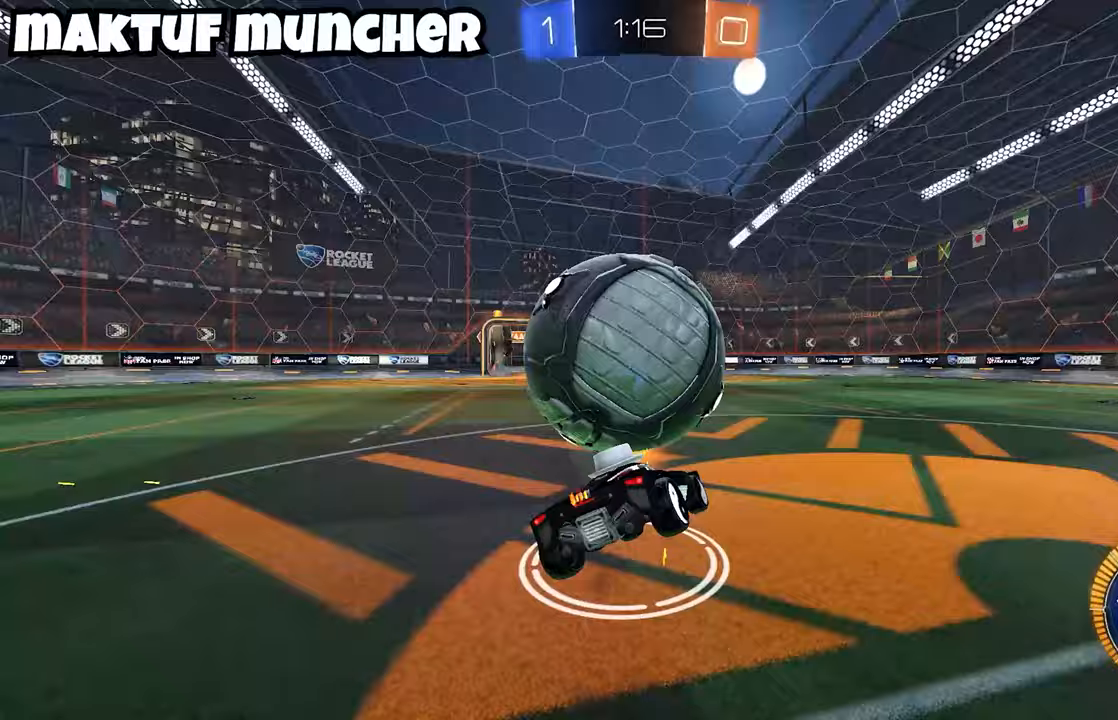
{"buttons": ["X", "L2"], "left_stick": "left", "events": [[50, "A", "up"], [83, "B", "up"], [133, "R2", "up"], [183, "left_stick", "down"], [300, "X", "down"], [300, "left_stick", "down-left"], [333, "L2", "down"], [400, "left_stick", "left"]]}
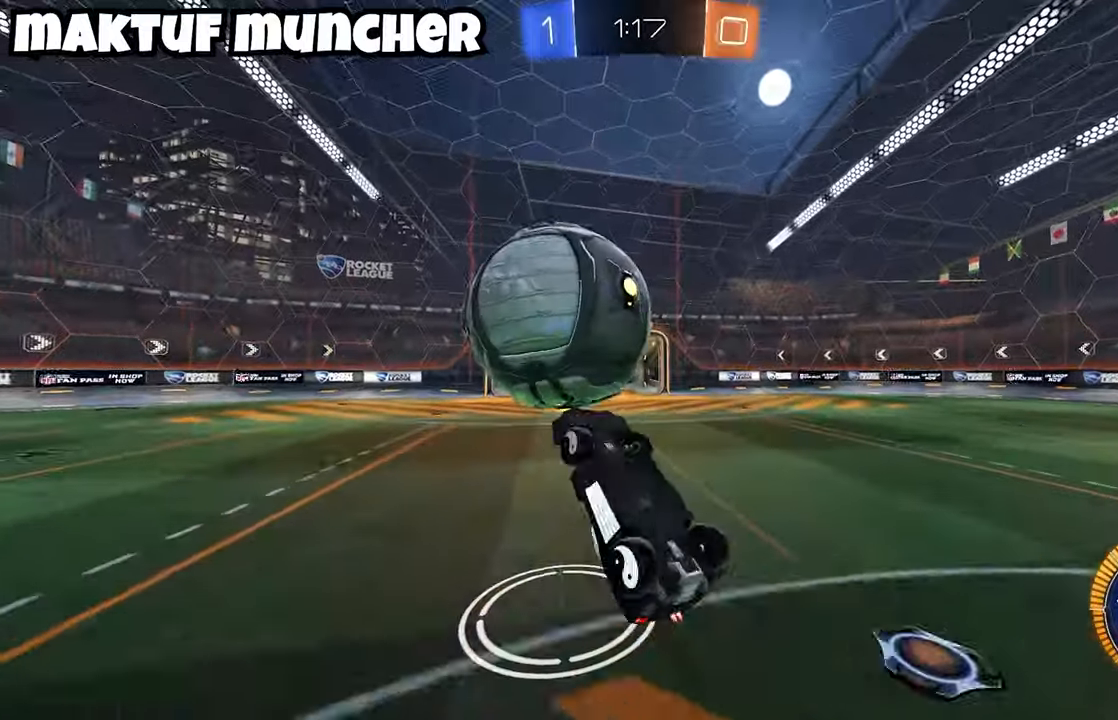
{"buttons": ["B", "R2"], "left_stick": "up-right", "events": [[67, "Y", "down"], [67, "left_stick", "down"], [83, "Y", "up"], [100, "Y", "down"], [150, "X", "up"], [183, "Y", "up"], [250, "R2", "down"], [333, "R1", "down"], [383, "R1", "up"], [400, "B", "down"], [500, "L2", "up"], [500, "left_stick", "up-right"]]}
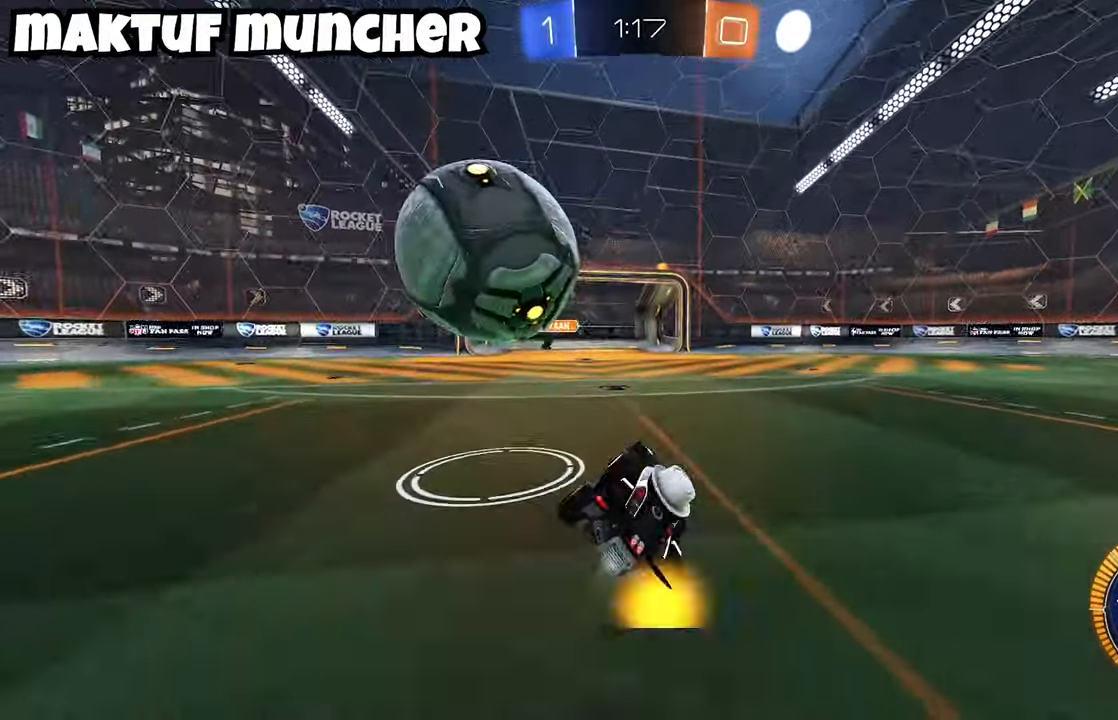
{"buttons": ["B", "R2"], "left_stick": "right", "events": [[150, "X", "down"], [200, "Y", "down"], [233, "left_stick", "right"], [267, "Y", "up"], [350, "X", "up"]]}
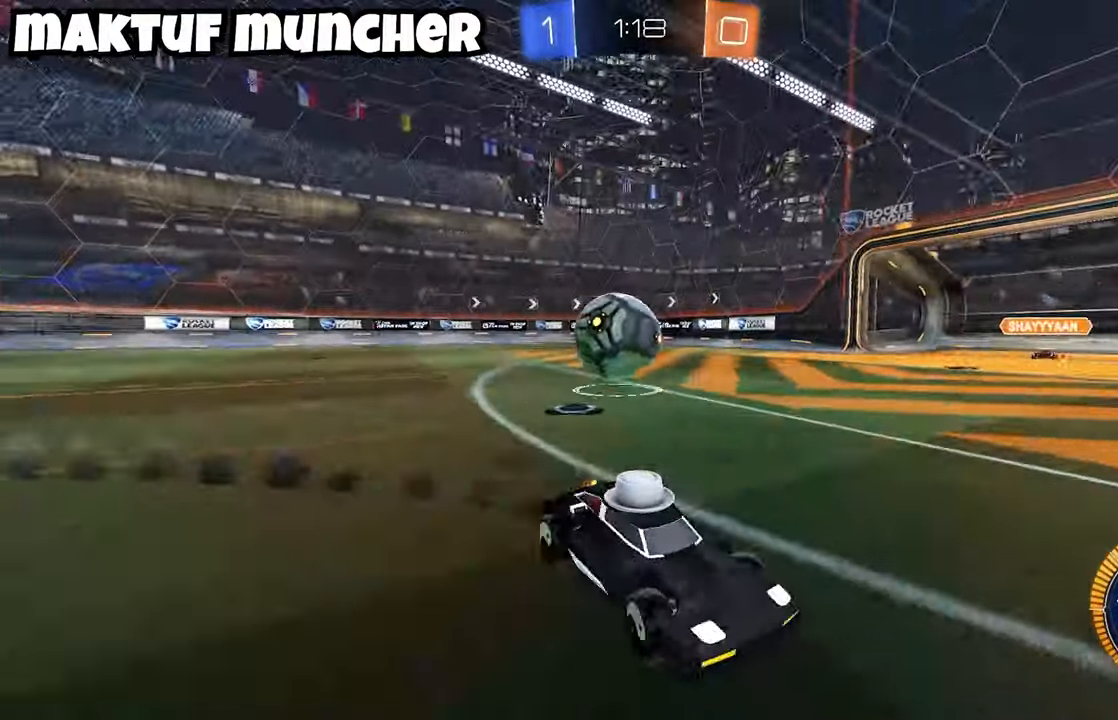
{"buttons": ["R2"], "left_stick": "center", "events": [[67, "left_stick", "center"], [133, "B", "up"], [133, "left_stick", "right"], [333, "left_stick", "center"]]}
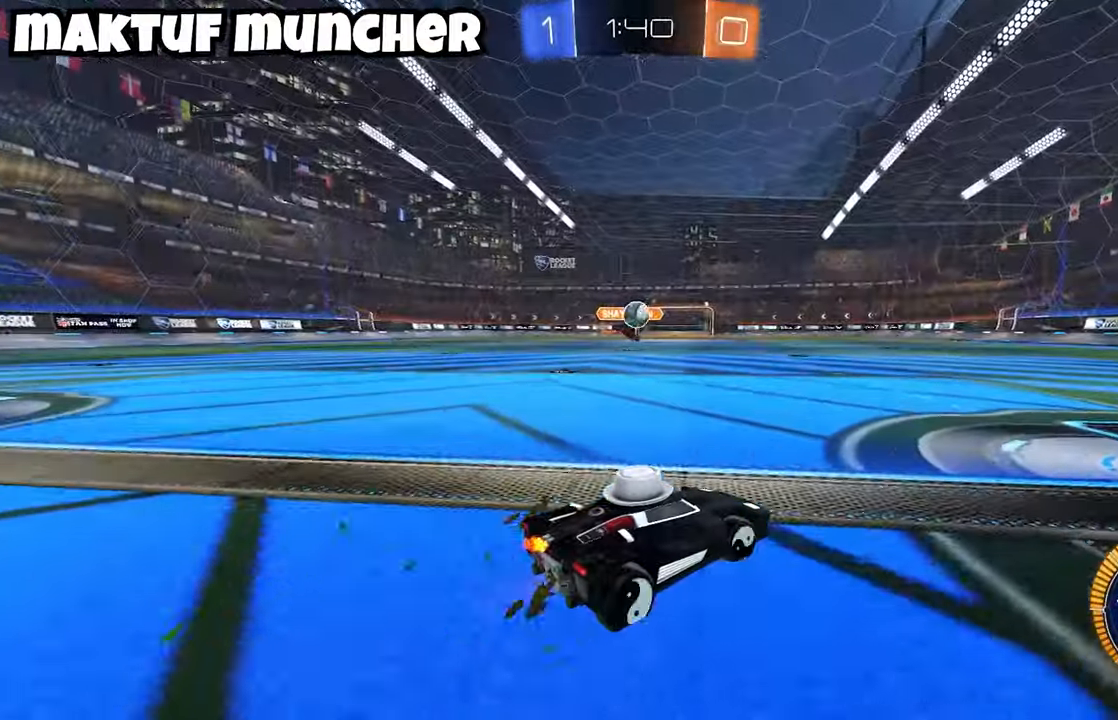
{"buttons": ["R2"], "left_stick": "center", "events": [[50, "R2", "up"], [183, "left_stick", "down-left"], [217, "L2", "down"], [417, "L2", "up"], [417, "left_stick", "center"], [483, "R2", "down"]]}
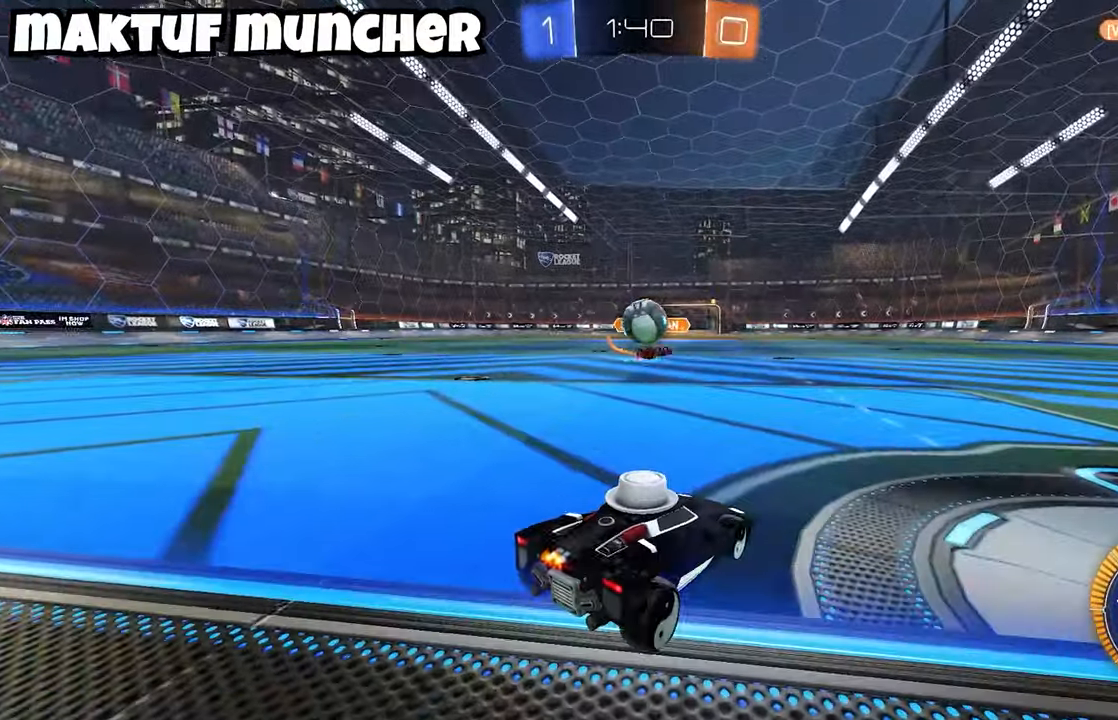
{"buttons": [], "left_stick": "center", "events": [[83, "R2", "up"], [183, "L2", "down"], [250, "left_stick", "down-right"], [400, "L2", "up"], [400, "left_stick", "center"]]}
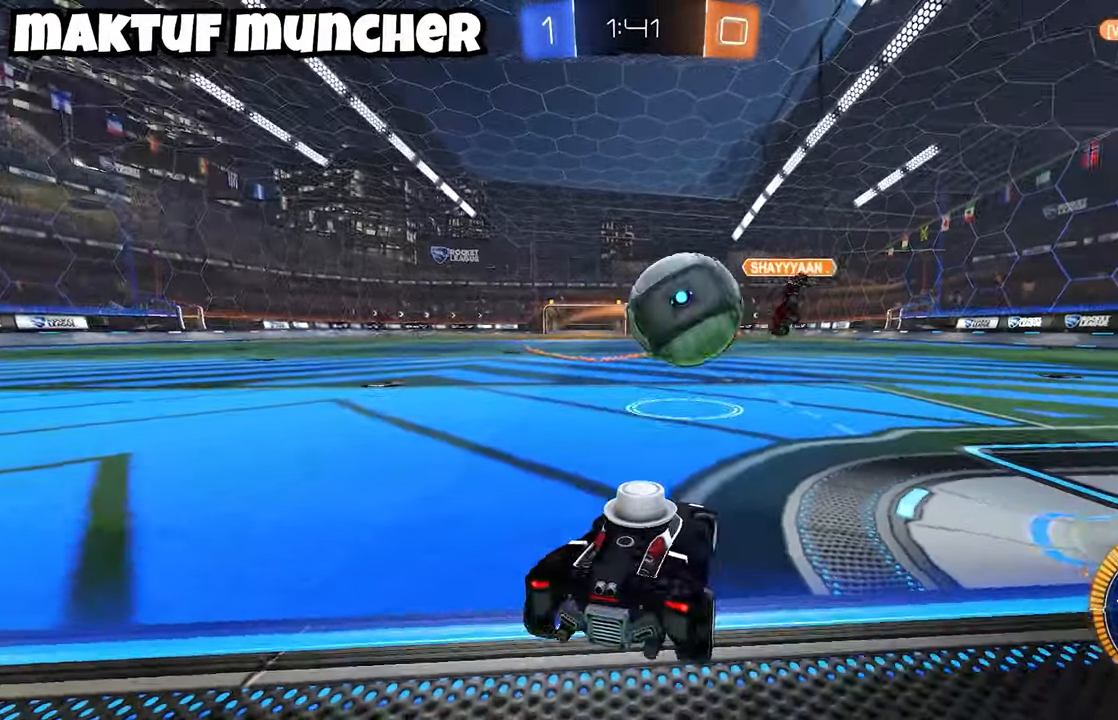
{"buttons": ["A"], "left_stick": "center", "events": [[467, "A", "down"]]}
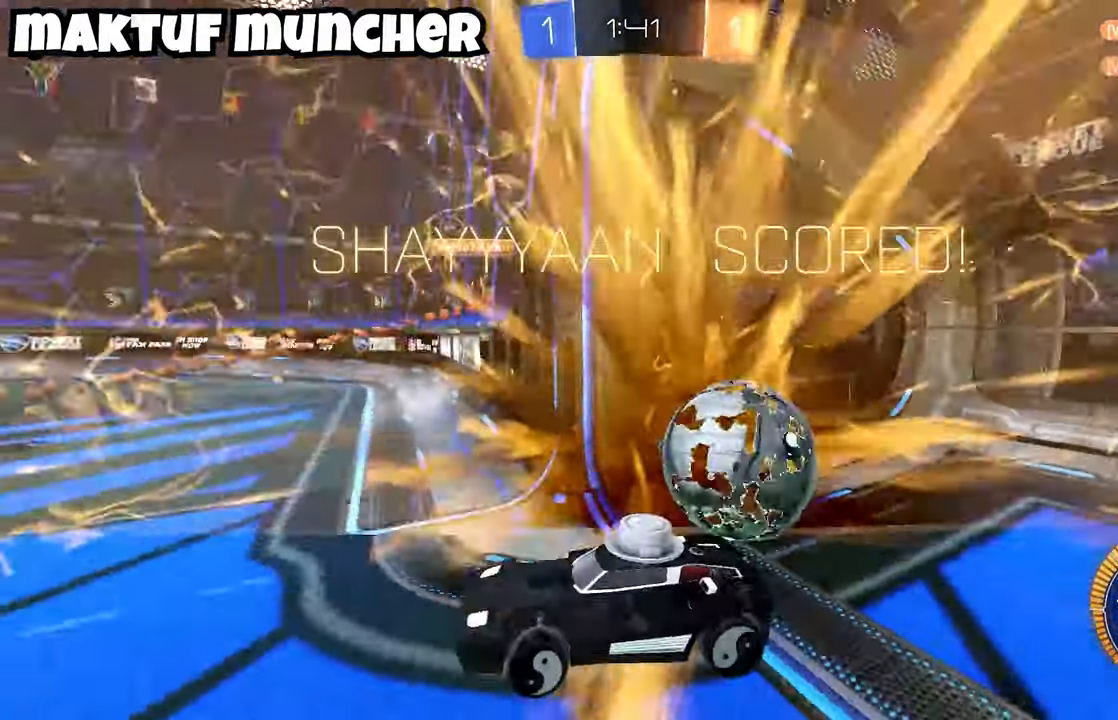
{"buttons": ["A"], "left_stick": "right"}
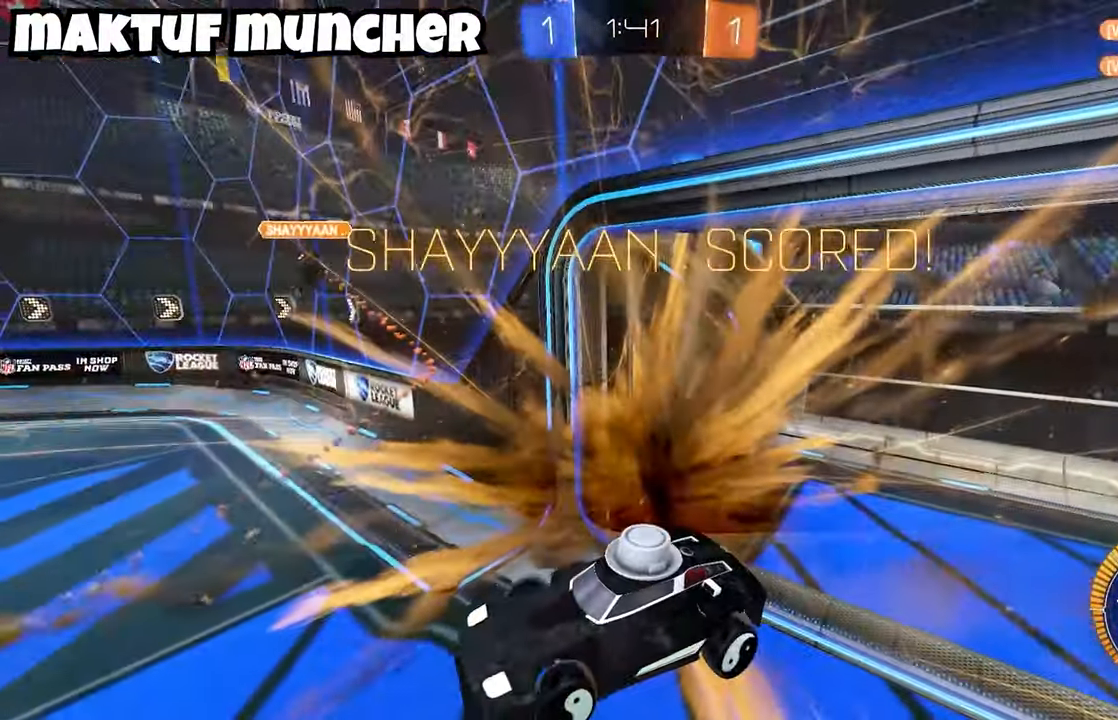
{"buttons": ["Y", "L2", "R2"], "left_stick": "up", "events": [[17, "A", "up"], [67, "A", "down"], [67, "left_stick", "center"], [283, "left_stick", "up"], [300, "L2", "down"], [467, "A", "up"], [467, "R2", "down"], [500, "Y", "down"]]}
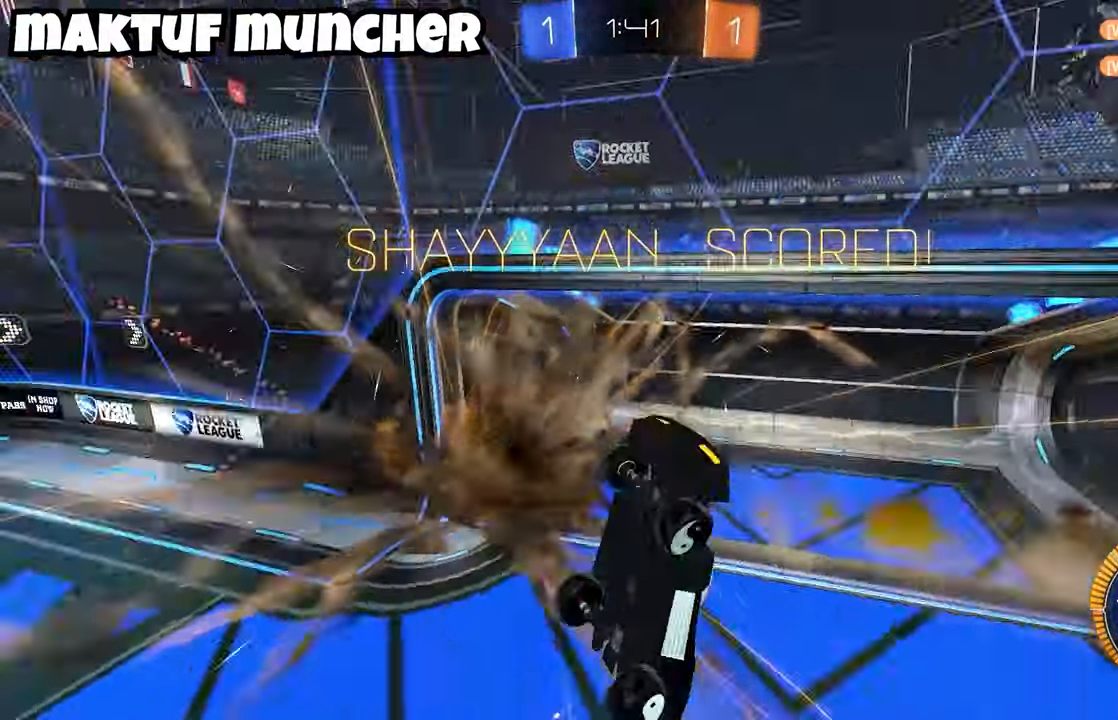
{"buttons": ["A", "R2"], "left_stick": "center"}
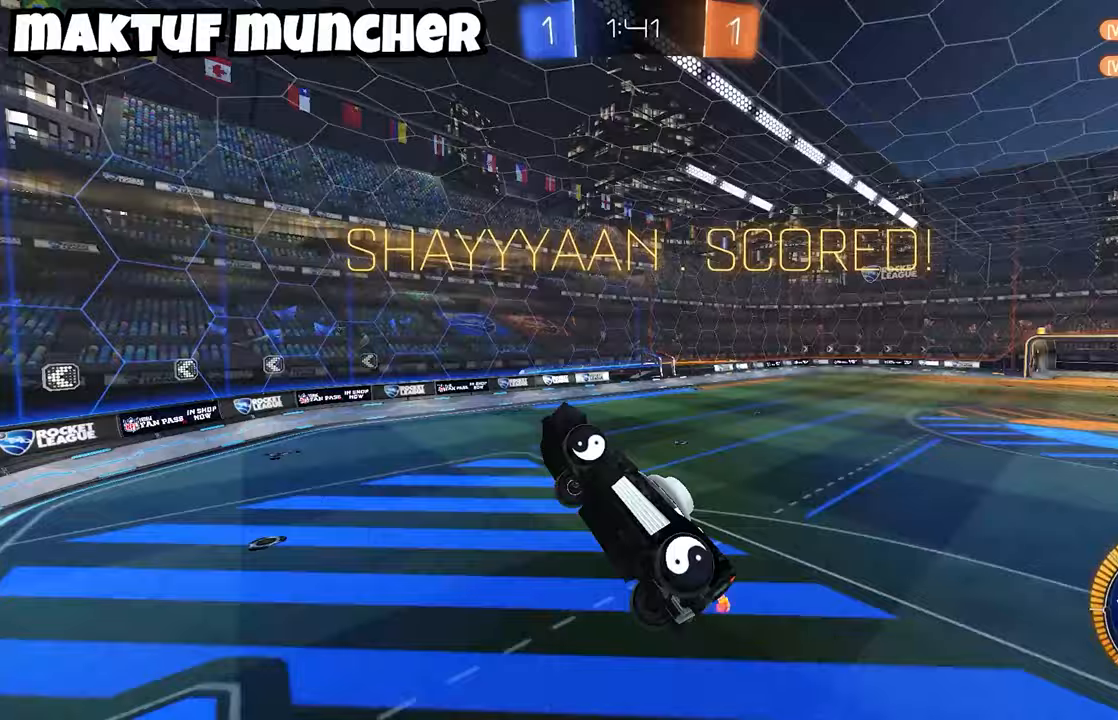
{"buttons": ["R1"], "left_stick": "center", "events": [[33, "left_stick", "right"], [150, "left_stick", "center"], [200, "A", "up"], [217, "R1", "down"], [217, "R2", "up"]]}
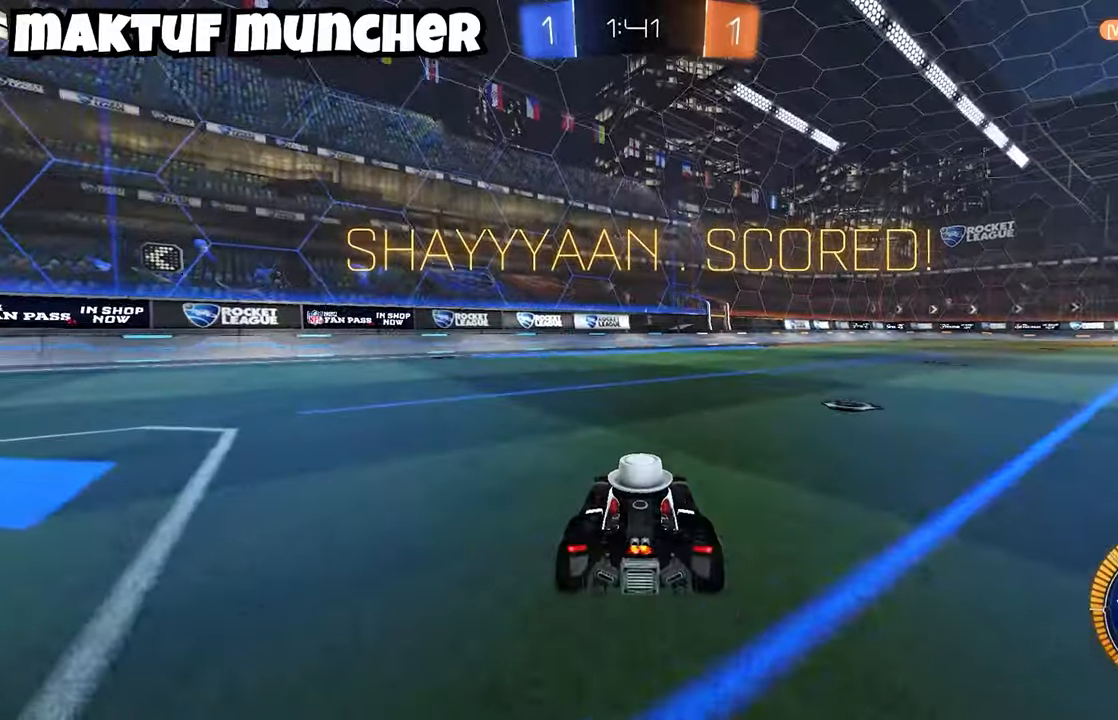
{"buttons": ["R1"], "left_stick": "center", "events": []}
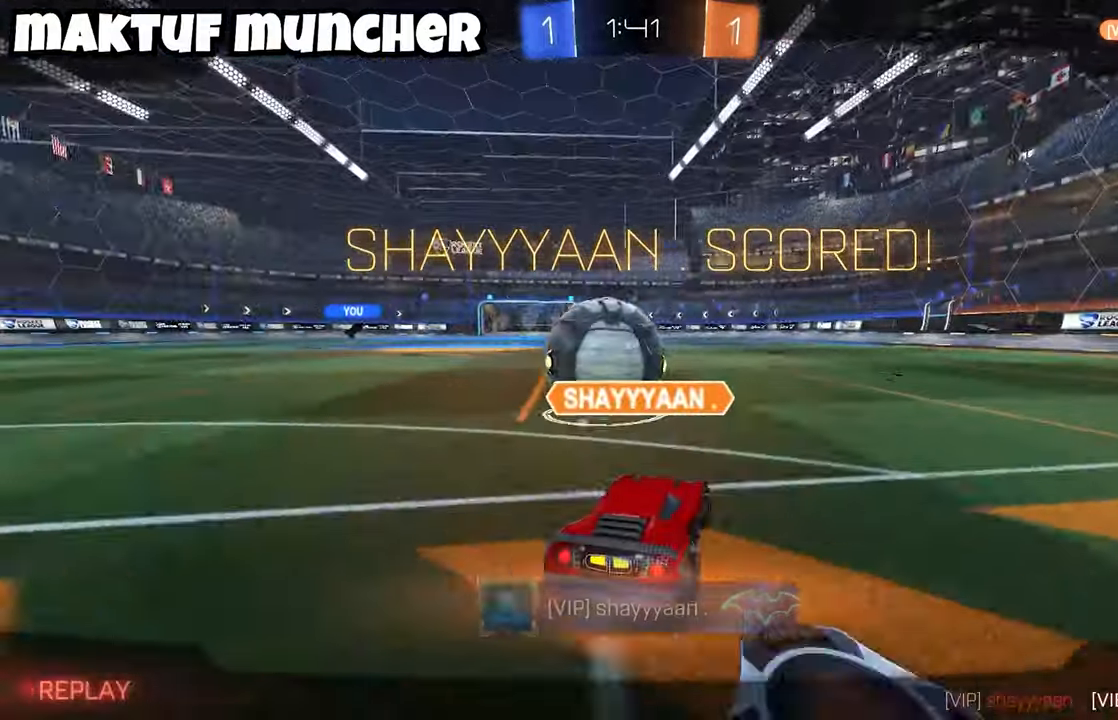
{"buttons": [], "left_stick": "center", "events": [[167, "R1", "up"], [267, "A", "down"], [350, "A", "up"]]}